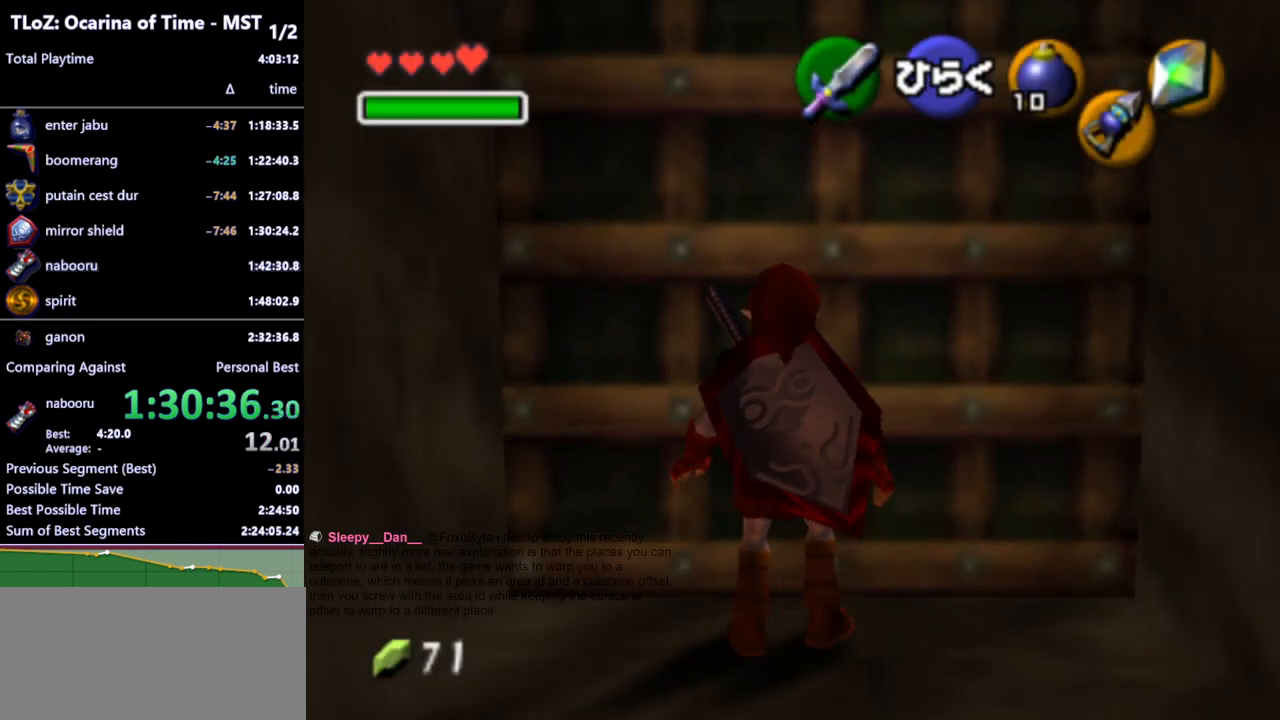
Gameplay with a controller (Nintendo layout); each line is a JSON object with the inputs held at the frame after it. "events" lists button and stick changes between this image and that frame as [ms after this image, input, new state], when the widget could be followed in between. Not read: L3 R3 START.
{"buttons": [], "left_stick": "center", "right_stick": "center", "events": [[133, "B", "down"], [200, "B", "up"], [200, "left_stick", "center"], [267, "A", "down"], [333, "A", "up"]]}
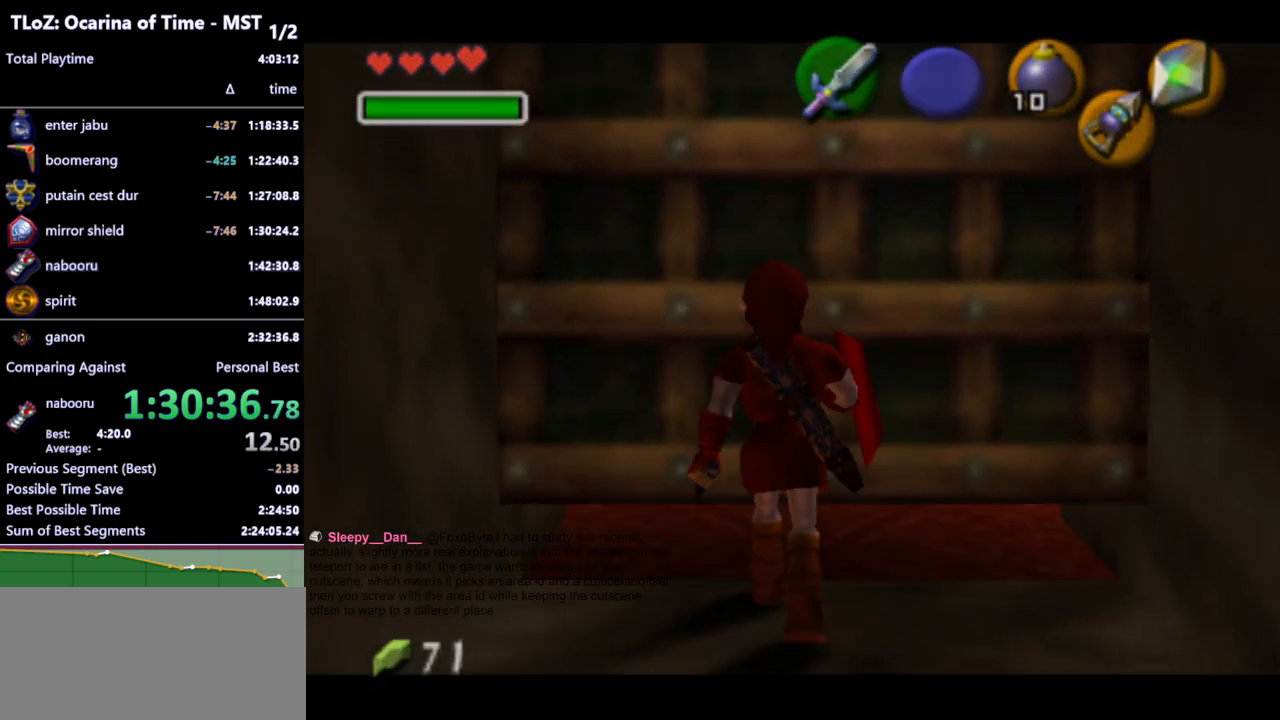
{"buttons": [], "left_stick": "center", "right_stick": "center", "events": [[33, "A", "down"], [67, "A", "up"], [167, "A", "down"], [233, "A", "up"]]}
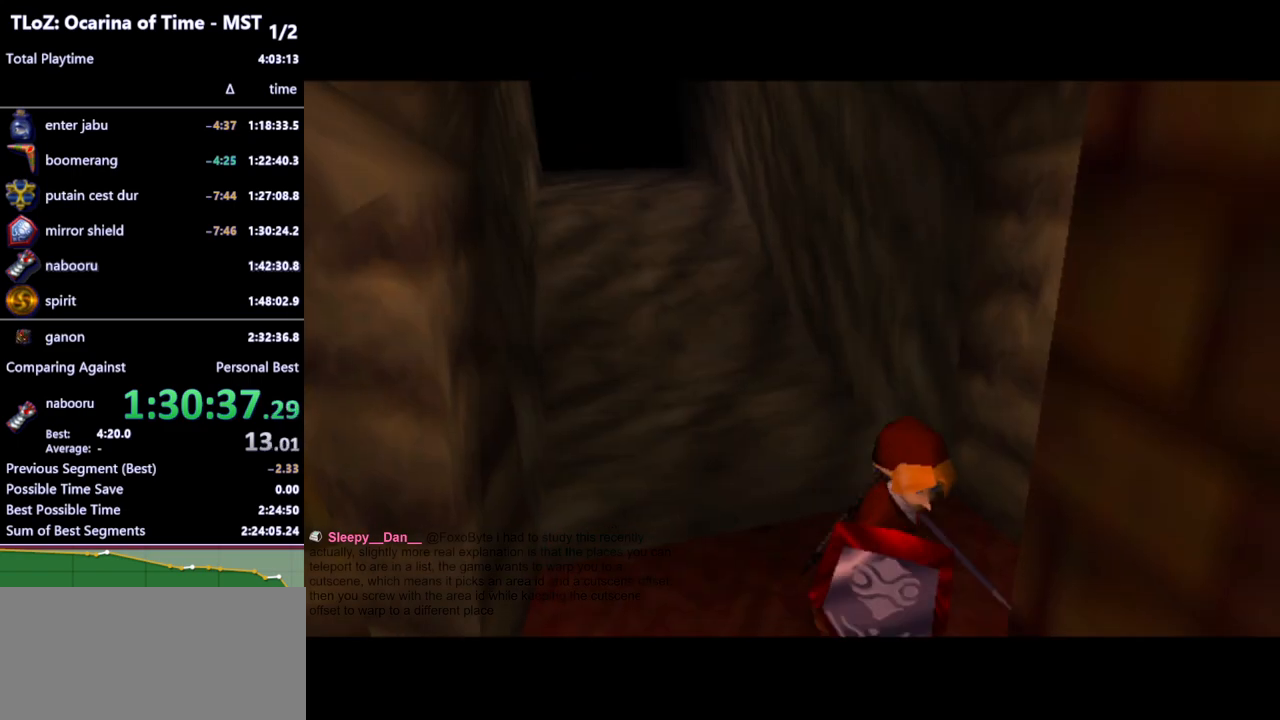
{"buttons": [], "left_stick": "center", "right_stick": "center", "events": []}
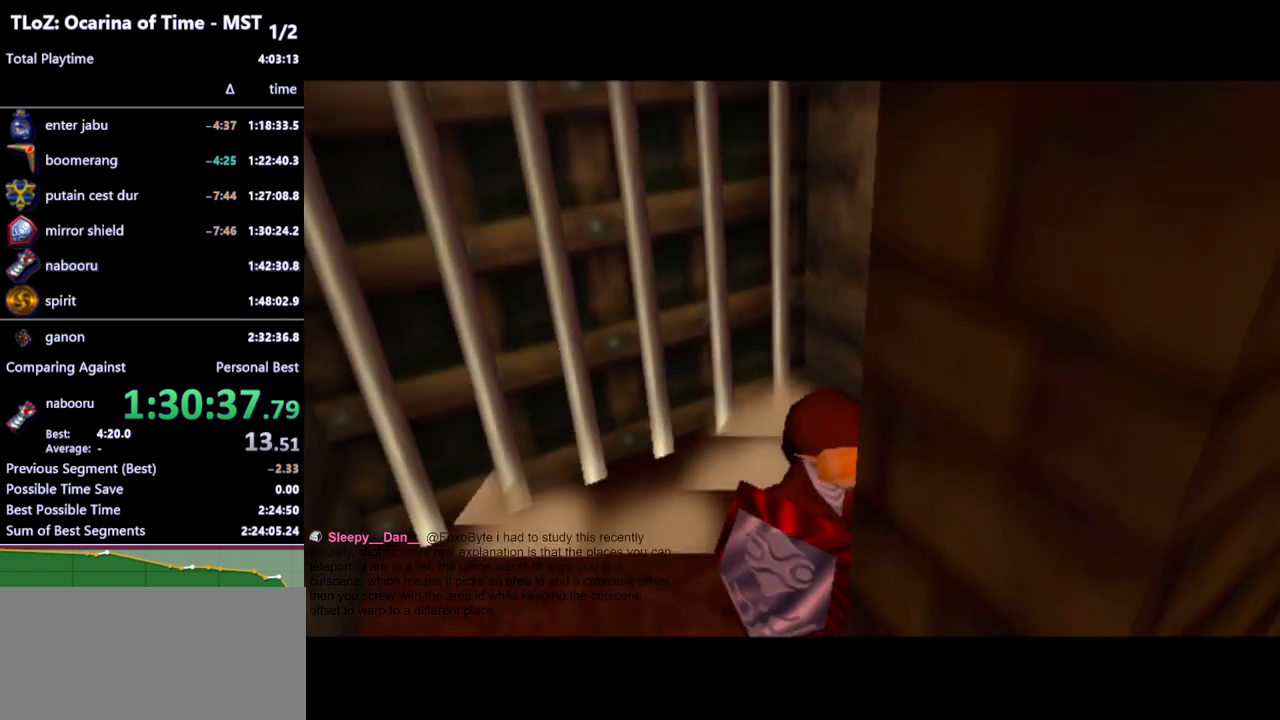
{"buttons": [], "left_stick": "center", "right_stick": "center", "events": []}
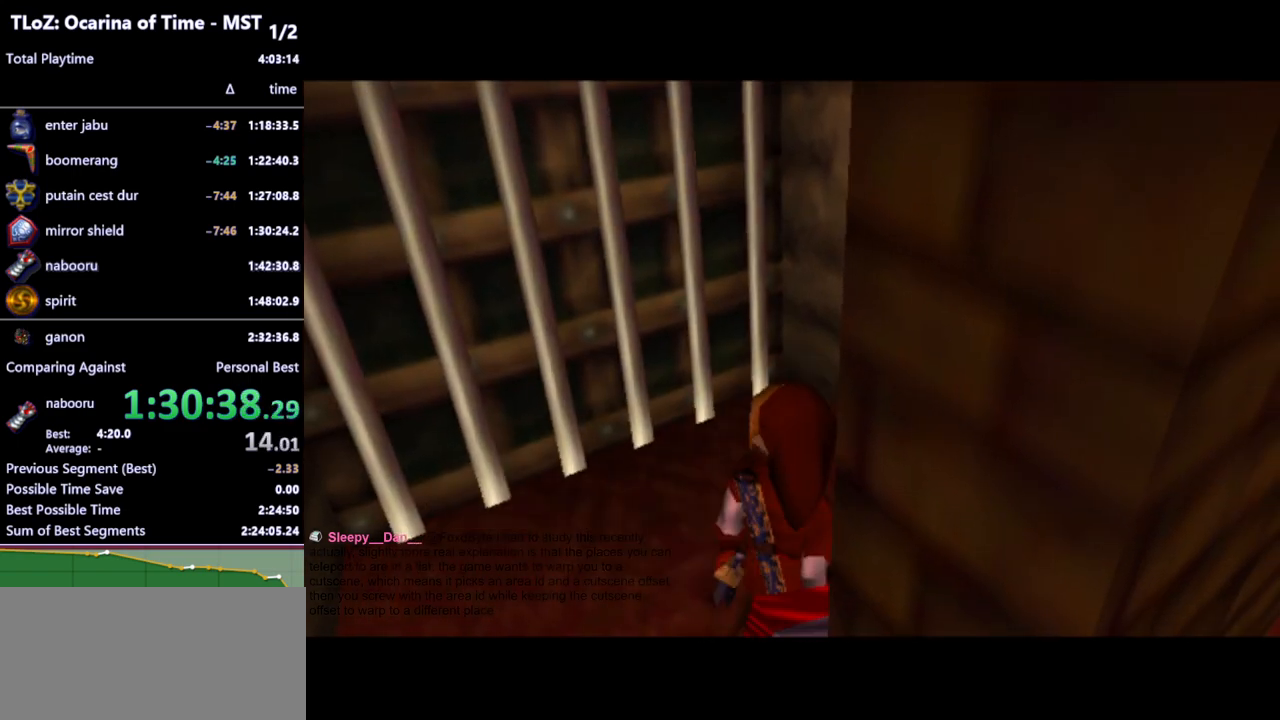
{"buttons": [], "left_stick": "center", "right_stick": "center", "events": []}
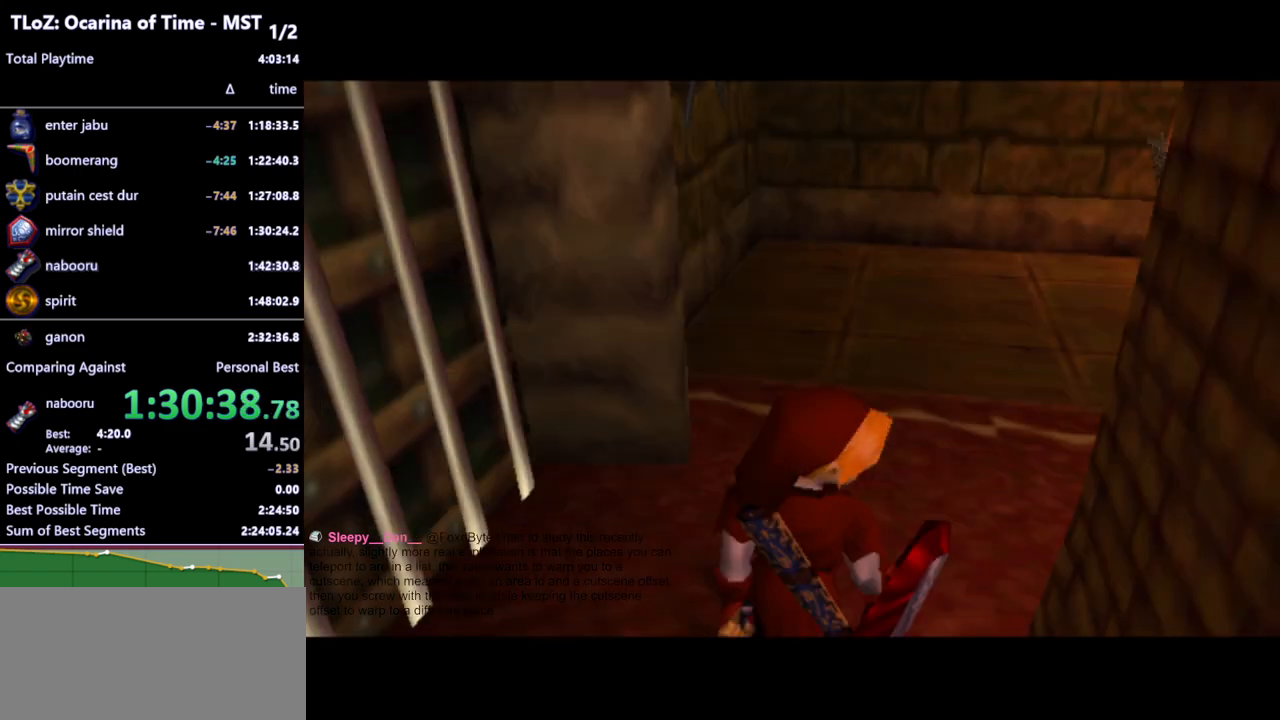
{"buttons": [], "left_stick": "center", "right_stick": "center", "events": []}
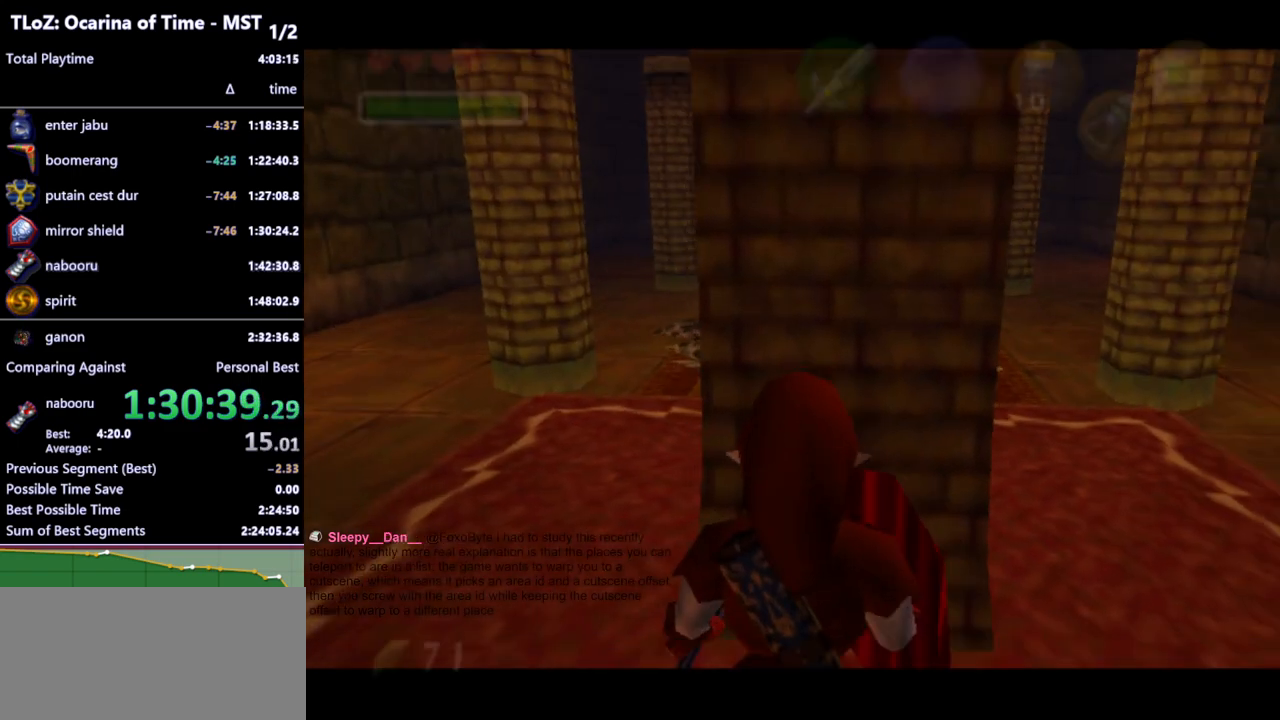
{"buttons": ["L1"], "left_stick": "center", "right_stick": "center", "events": [[133, "L1", "down"], [200, "A", "down"], [333, "A", "up"]]}
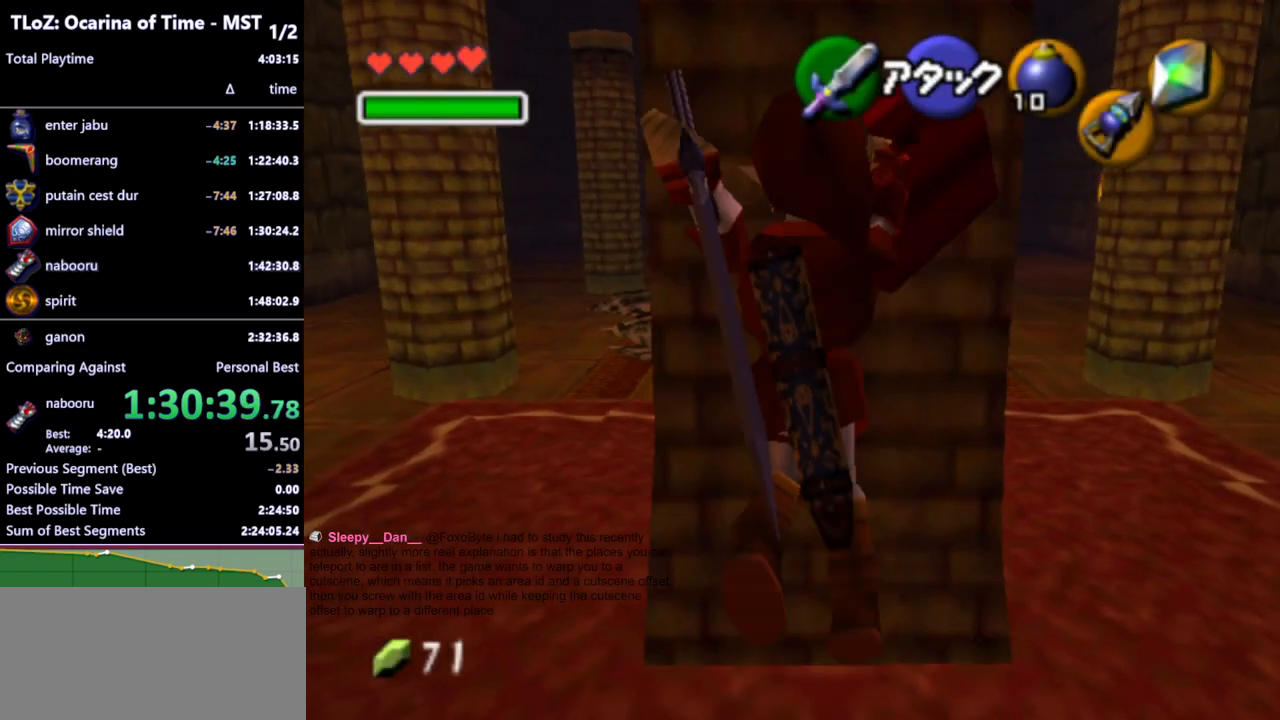
{"buttons": [], "left_stick": "center", "right_stick": "center", "events": [[133, "L1", "up"]]}
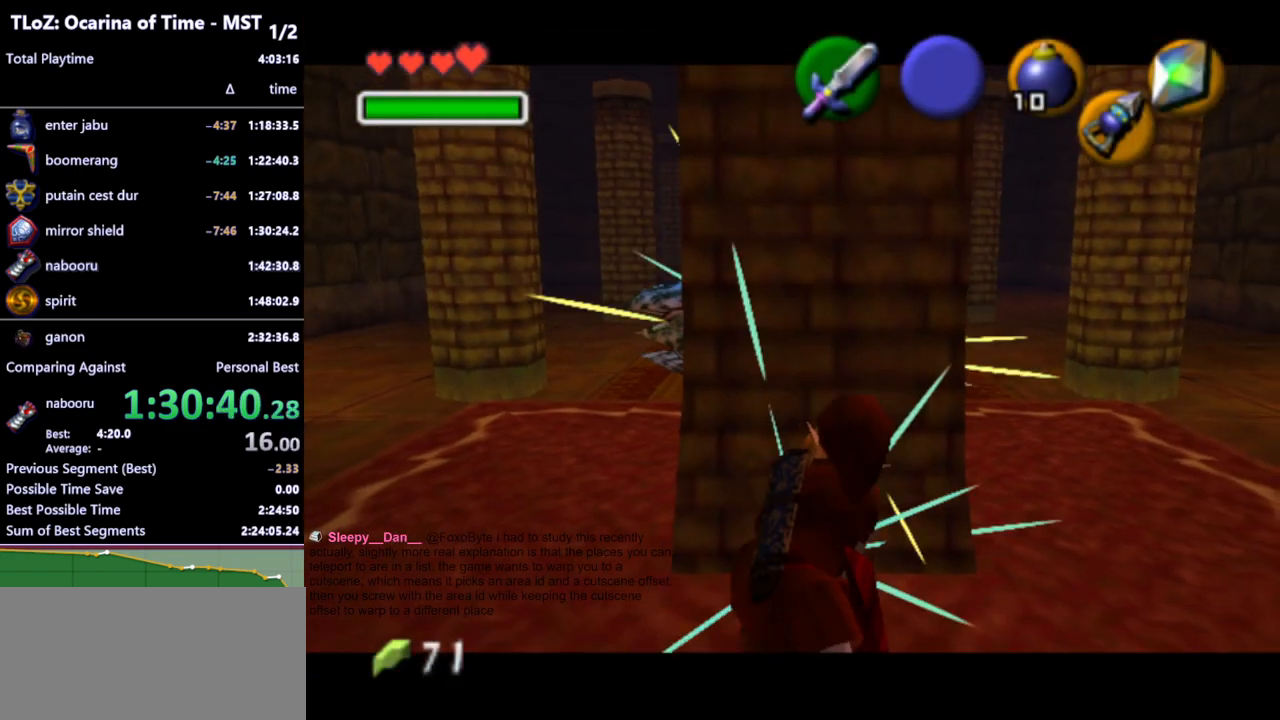
{"buttons": [], "left_stick": "up", "right_stick": "center", "events": [[333, "left_stick", "up"]]}
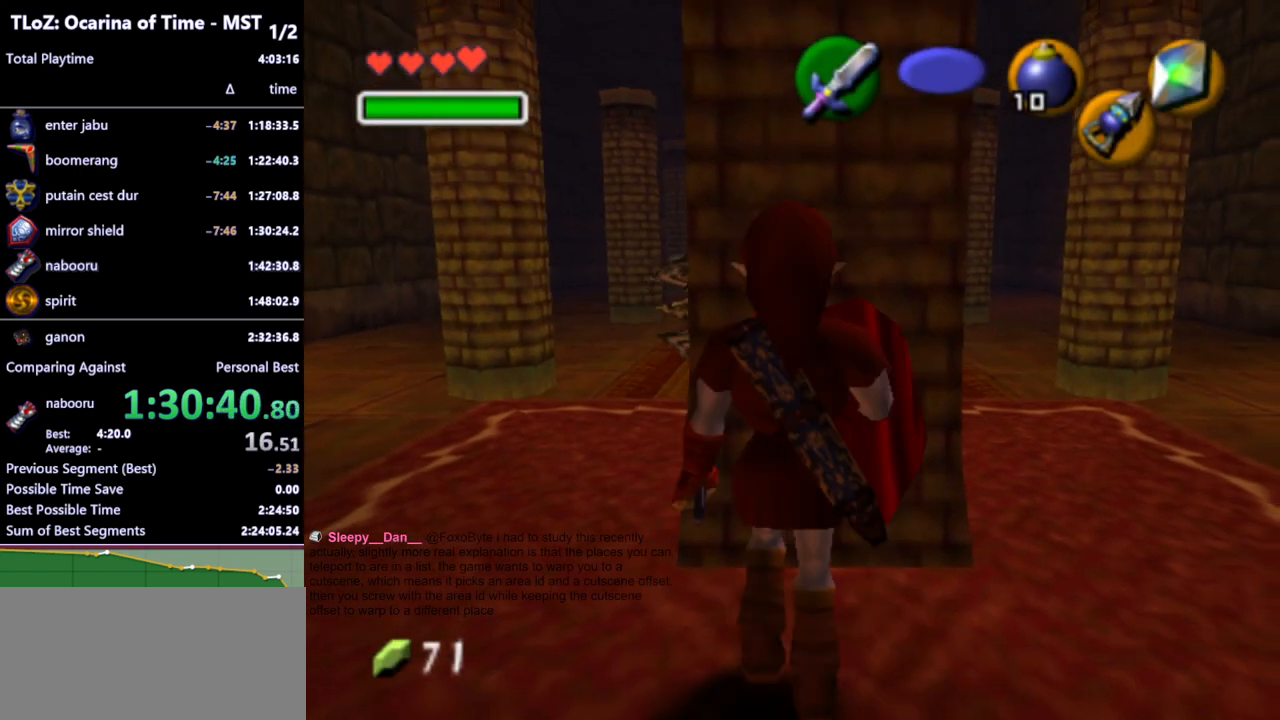
{"buttons": [], "left_stick": "center", "right_stick": "center", "events": [[167, "R1", "down"], [300, "B", "down"], [333, "left_stick", "center"], [367, "B", "up"], [400, "R1", "up"]]}
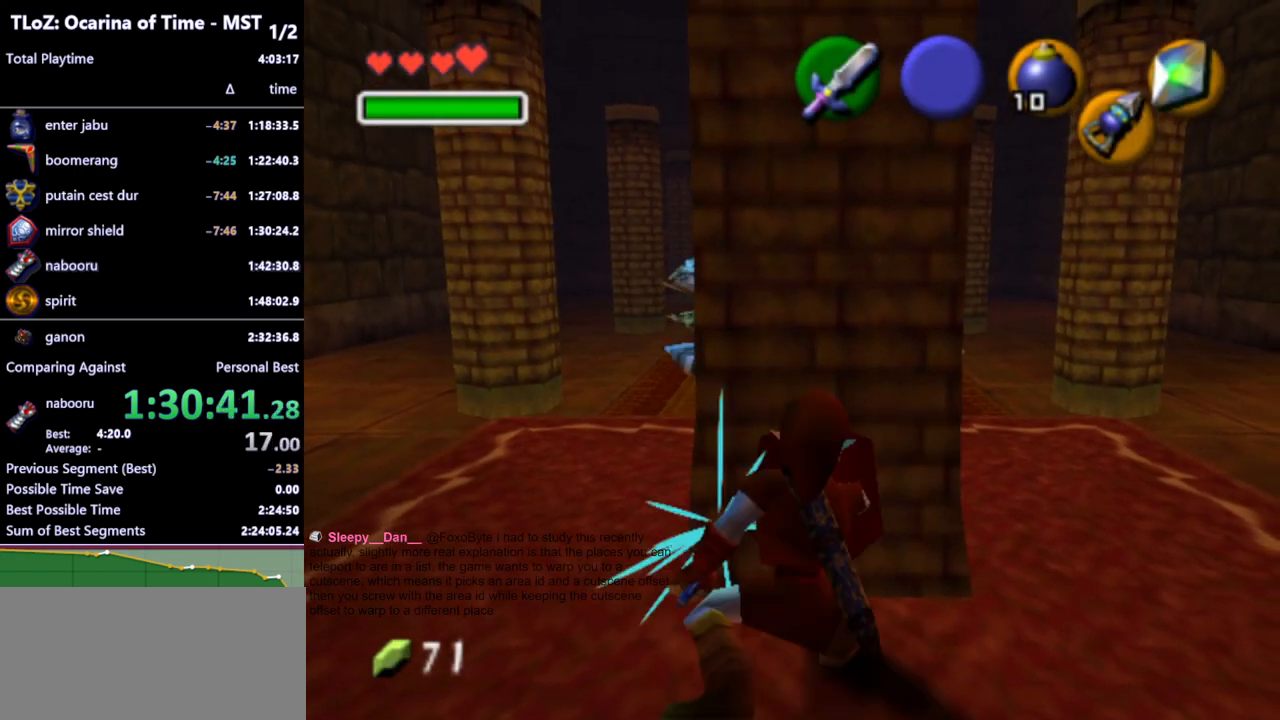
{"buttons": ["R1"], "left_stick": "up", "right_stick": "center", "events": [[133, "left_stick", "up"], [467, "R1", "down"]]}
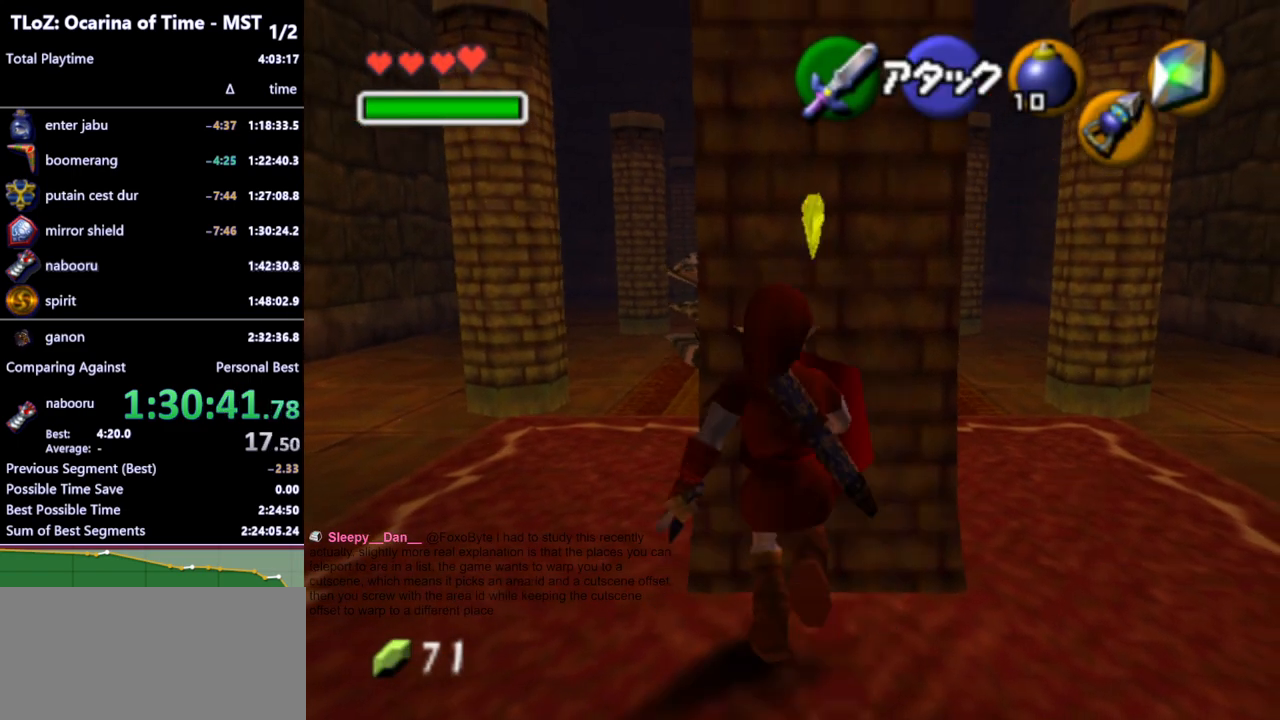
{"buttons": [], "left_stick": "up", "right_stick": "center", "events": [[33, "B", "down"], [133, "B", "up"], [133, "left_stick", "center"], [167, "R1", "up"], [467, "left_stick", "up"]]}
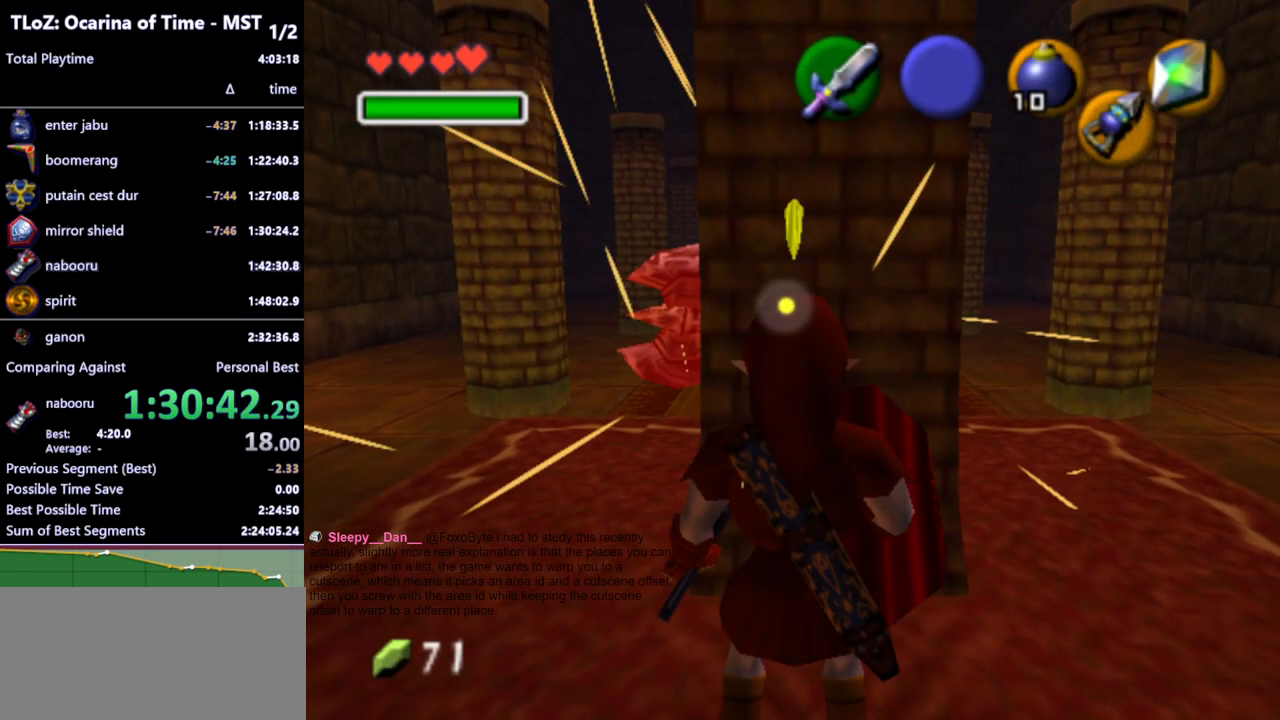
{"buttons": [], "left_stick": "center", "right_stick": "center", "events": [[233, "R1", "down"], [300, "B", "down"], [400, "B", "up"], [400, "left_stick", "center"], [433, "R1", "up"]]}
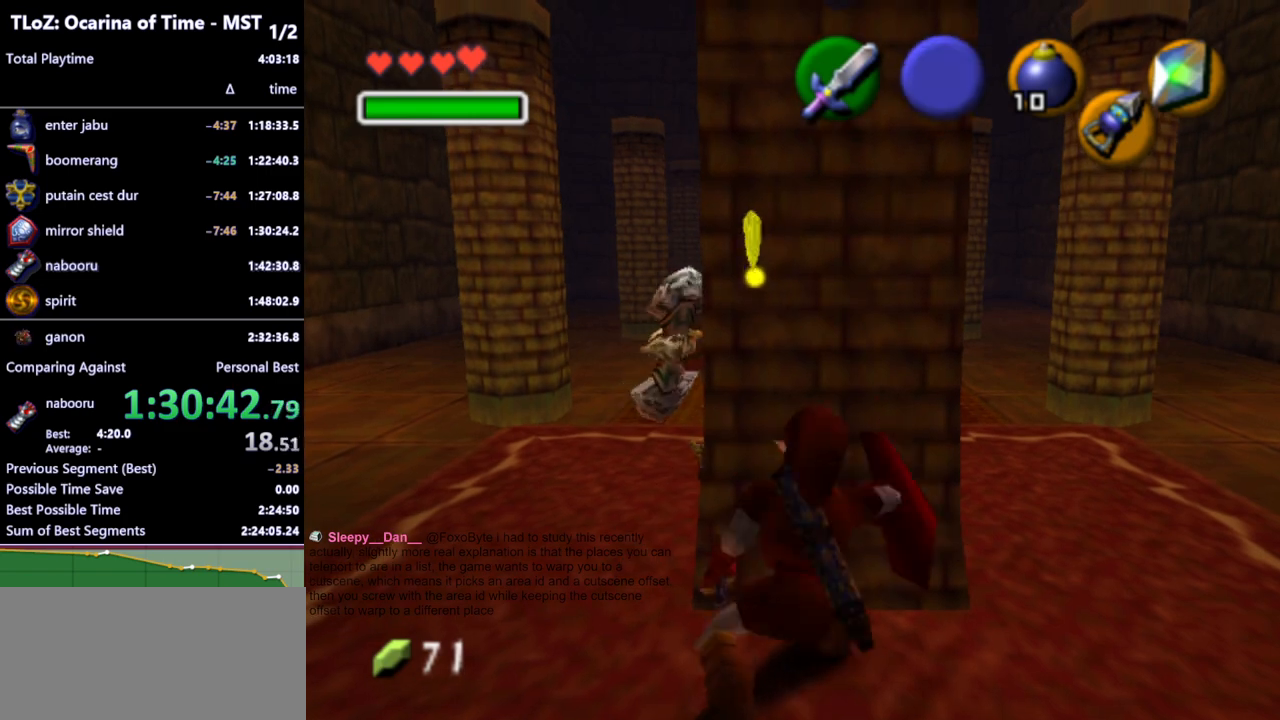
{"buttons": [], "left_stick": "center", "right_stick": "center", "events": [[167, "left_stick", "down"], [500, "left_stick", "center"]]}
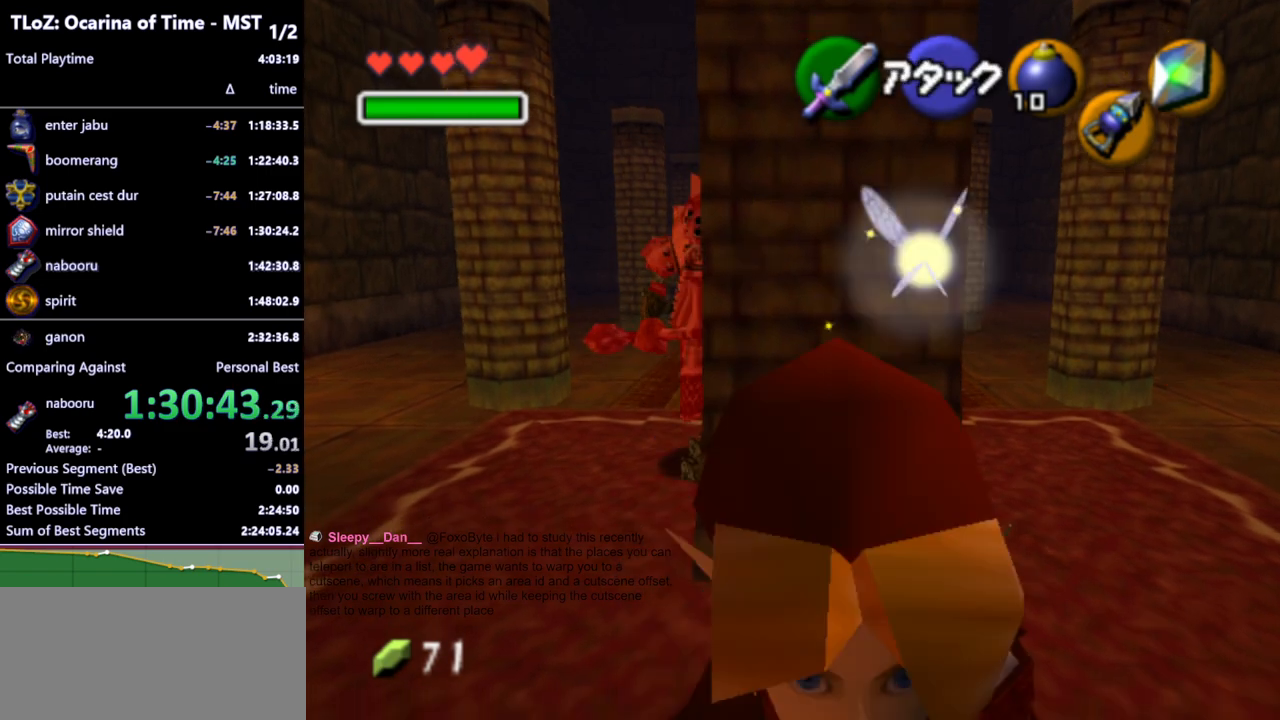
{"buttons": [], "left_stick": "center", "right_stick": "center", "events": []}
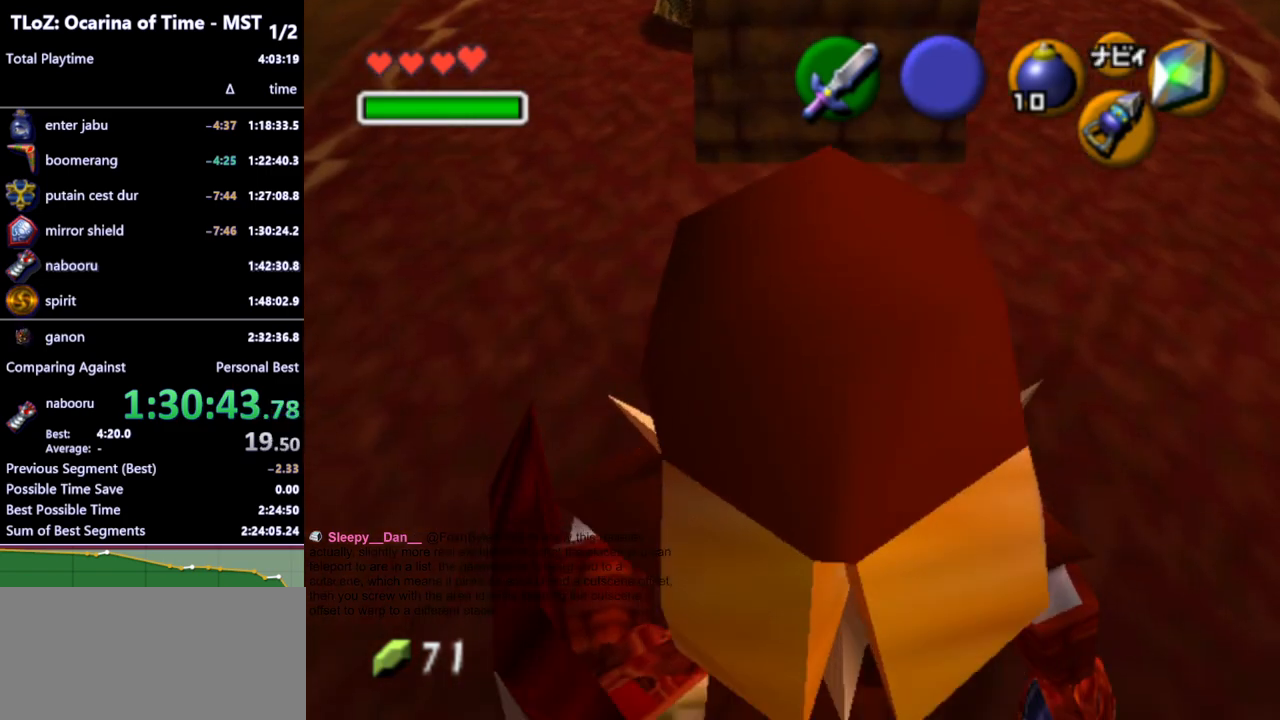
{"buttons": [], "left_stick": "center", "right_stick": "center", "events": []}
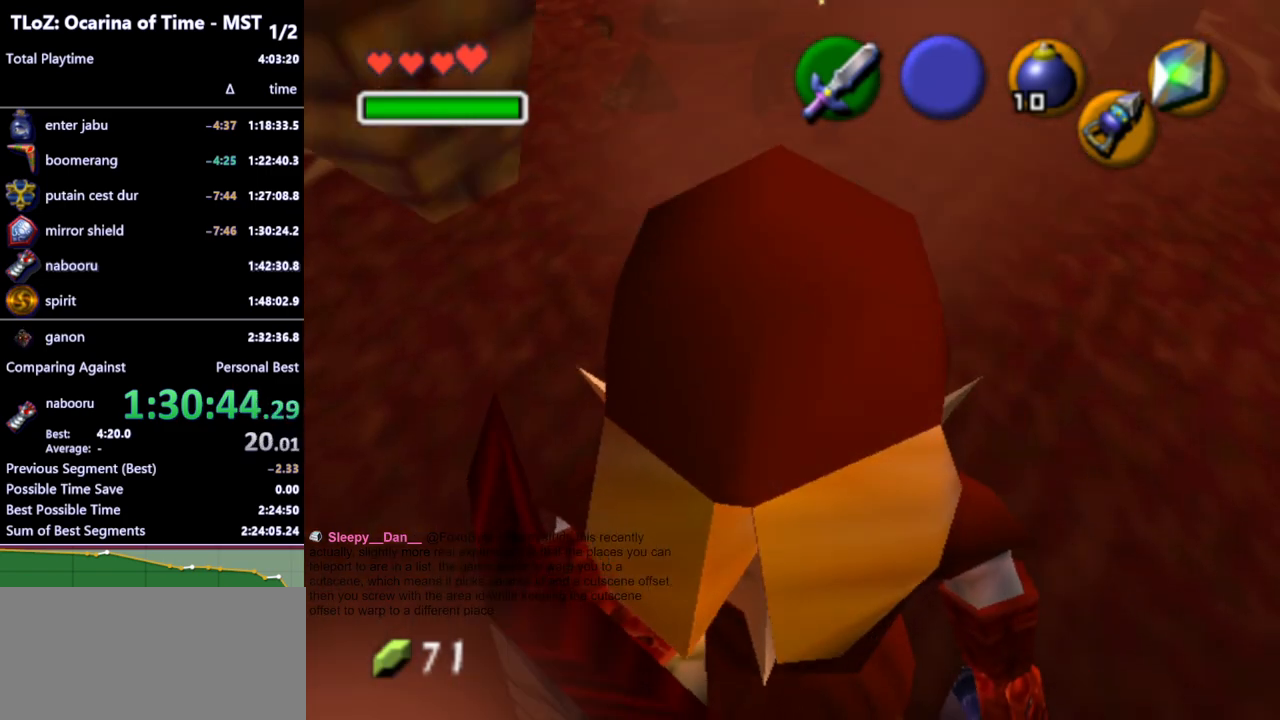
{"buttons": [], "left_stick": "center", "right_stick": "center", "events": []}
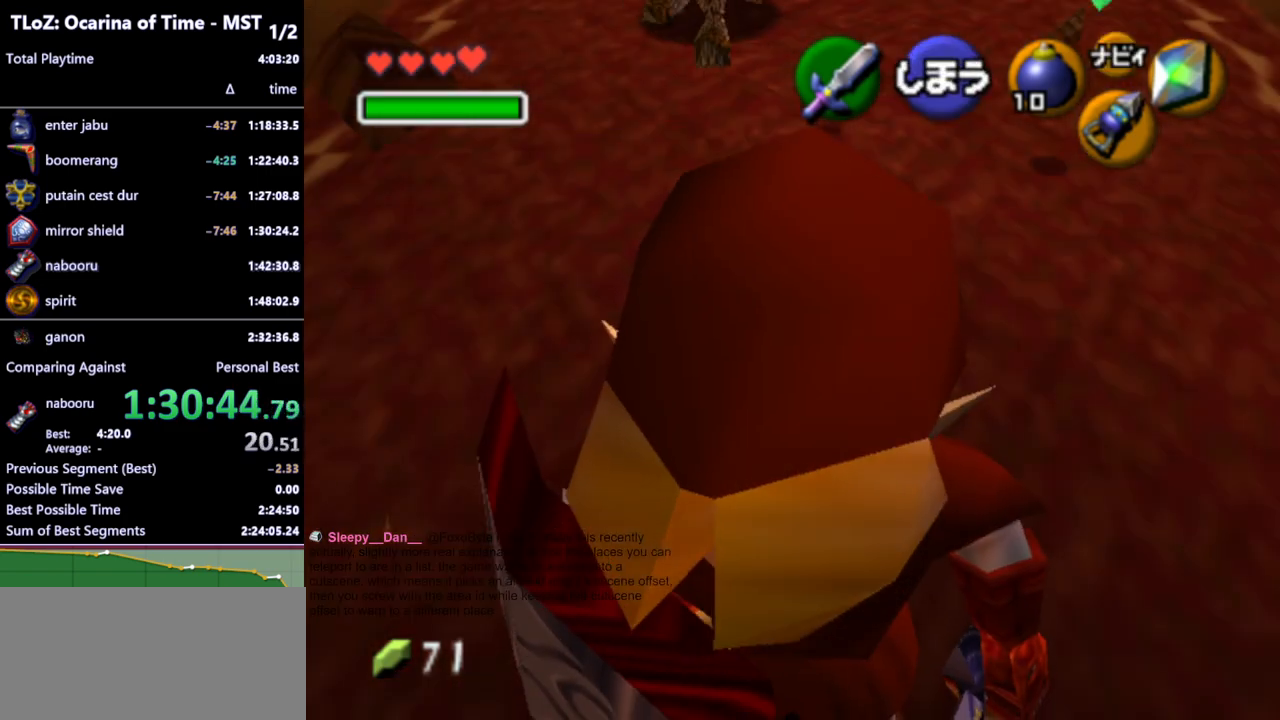
{"buttons": [], "left_stick": "up", "right_stick": "center", "events": [[167, "left_stick", "up"]]}
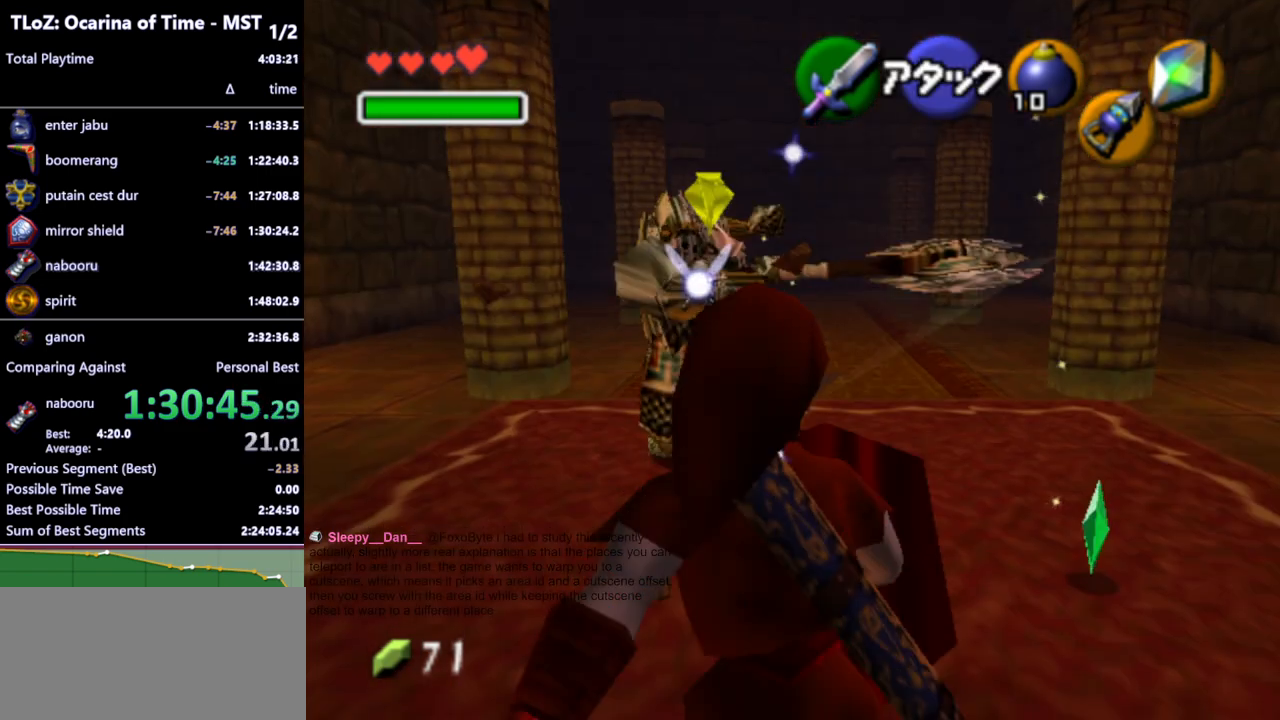
{"buttons": [], "left_stick": "up", "right_stick": "center", "events": []}
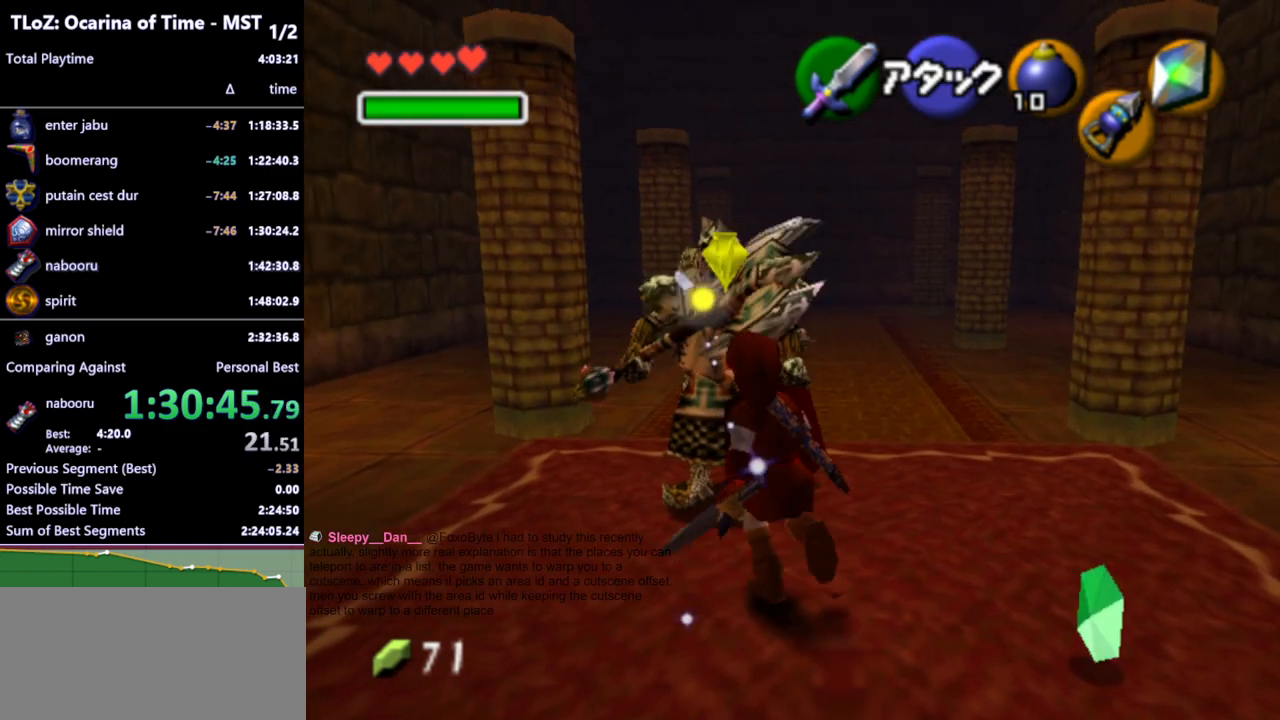
{"buttons": ["R1"], "left_stick": "up", "right_stick": "center", "events": [[100, "R1", "down"], [200, "B", "down"], [300, "B", "up"]]}
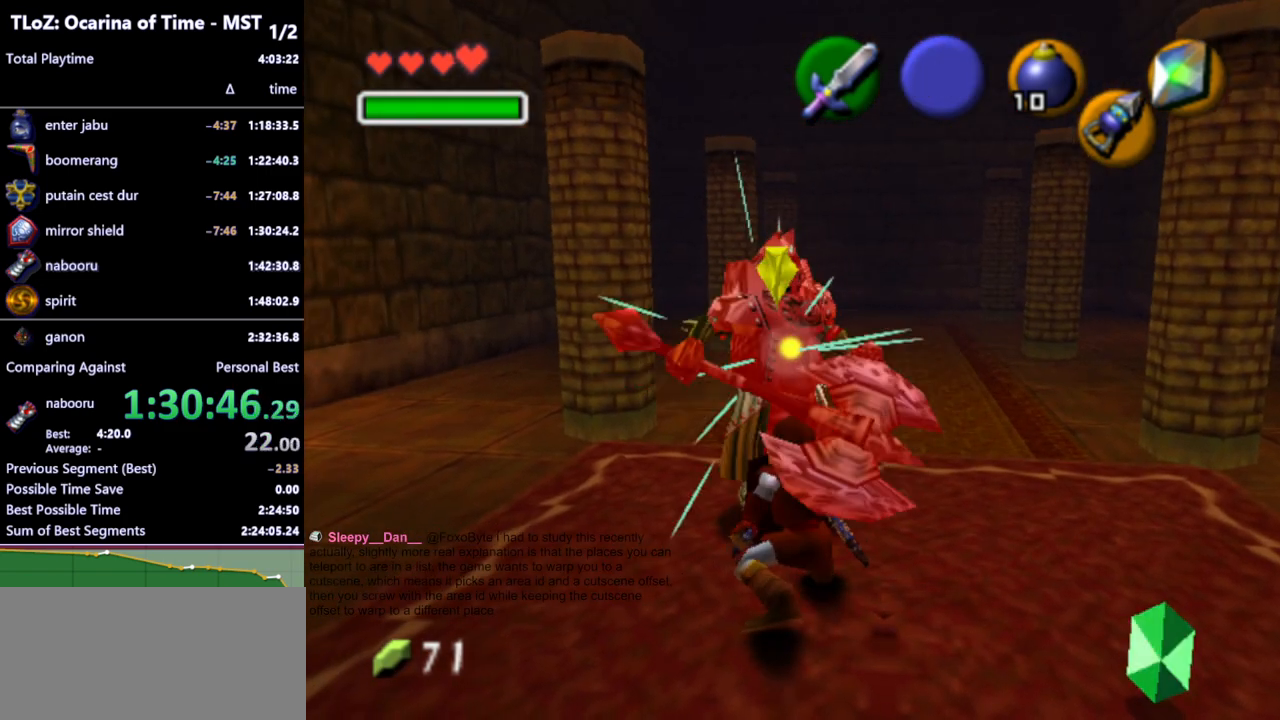
{"buttons": ["B", "R1"], "left_stick": "up", "right_stick": "center", "events": [[433, "B", "down"]]}